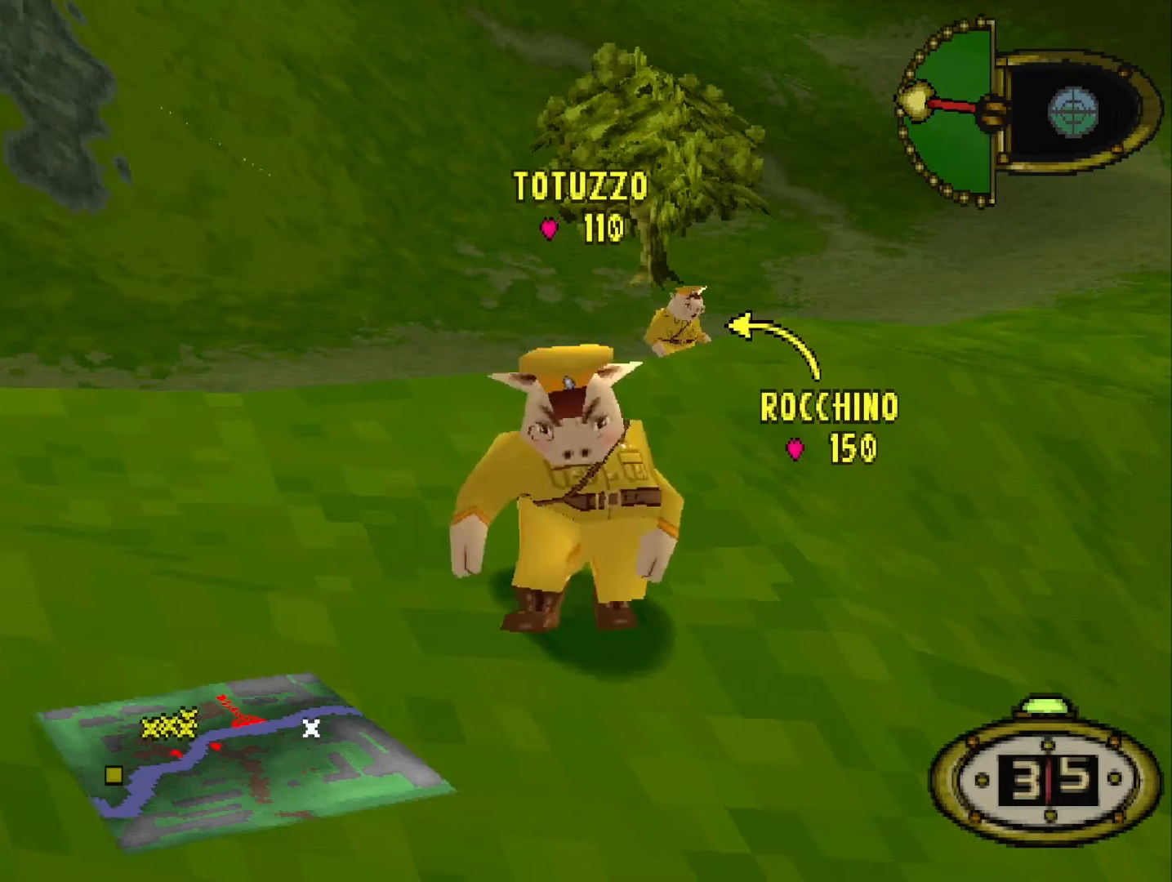
Gameplay with keyboard; each line is a JSON object with the keys held at the frame after it. "events" lists presses ("down") and releases ("up") of ".", "/", "0", "1", "2", "3", "4", "5", "6", "7", "8", "9", "a", "alt_l", "alt_r", "b", "backslash", "backspace", "c", "caps_lock", "comma", "ctrl_l", "ctrl_r", "d", "down", "e", "equals", "f", "g", "h", "i", "j", "k", "l", "lbracket", "left", "m", "minus", "n", "o", "p", "q", "quote", "r", "rbracket", "return", "right", "s", "semicolon", "shift_l", "shift_r", "space", "super_l", "super_r", "t", "tab", "tilde", "u", "up", "v", "w", "x", "y" and "z" between this image and that frame as [ms after this image, input, new state], when the widget could be followed in between. No other keys are recorded. Mouse input is not recorded.
{"keys": ["left", "s"], "events": []}
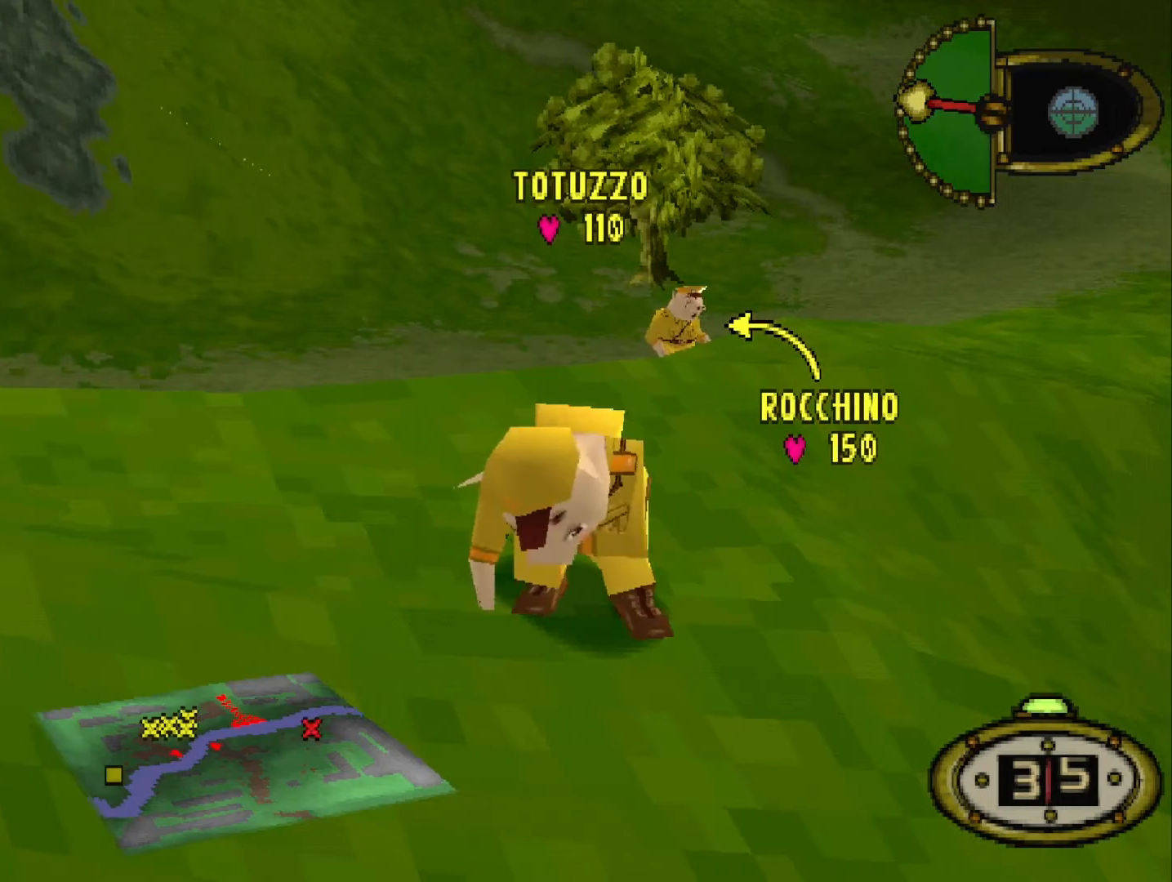
{"keys": ["left", "s"], "events": []}
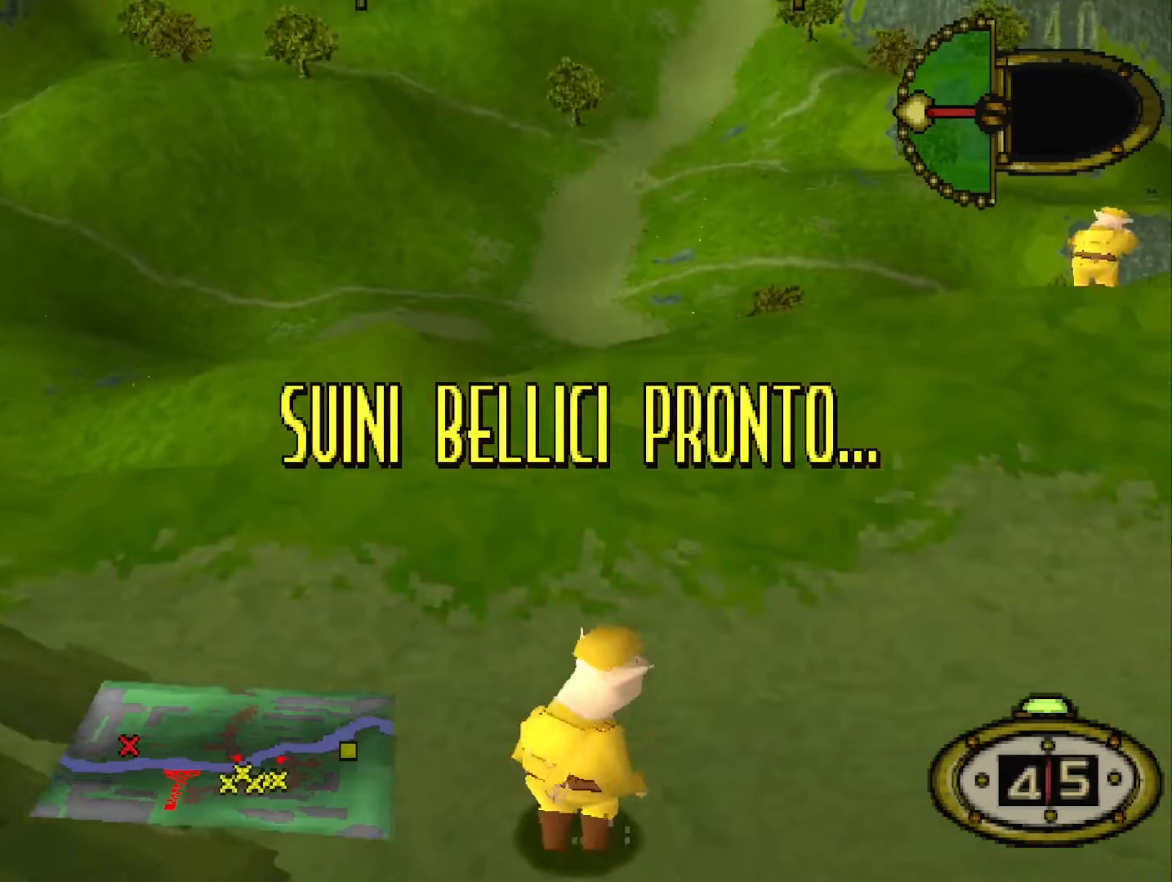
{"keys": ["d", "left"], "events": [[520, "d", "down"], [520, "s", "up"]]}
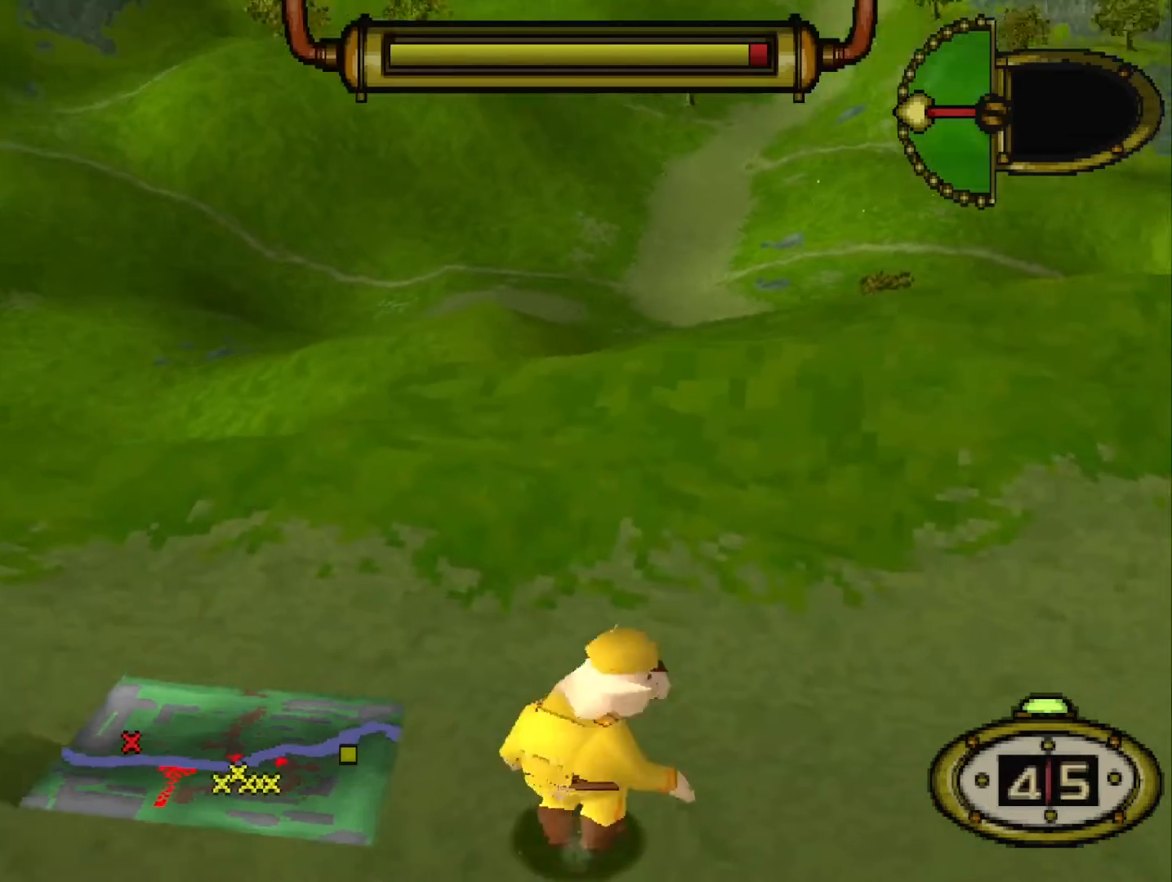
{"keys": ["left"], "events": [[80, "left", "up"], [120, "d", "up"], [120, "down", "down"], [240, "s", "down"], [280, "down", "up"], [320, "left", "down"], [320, "s", "up"]]}
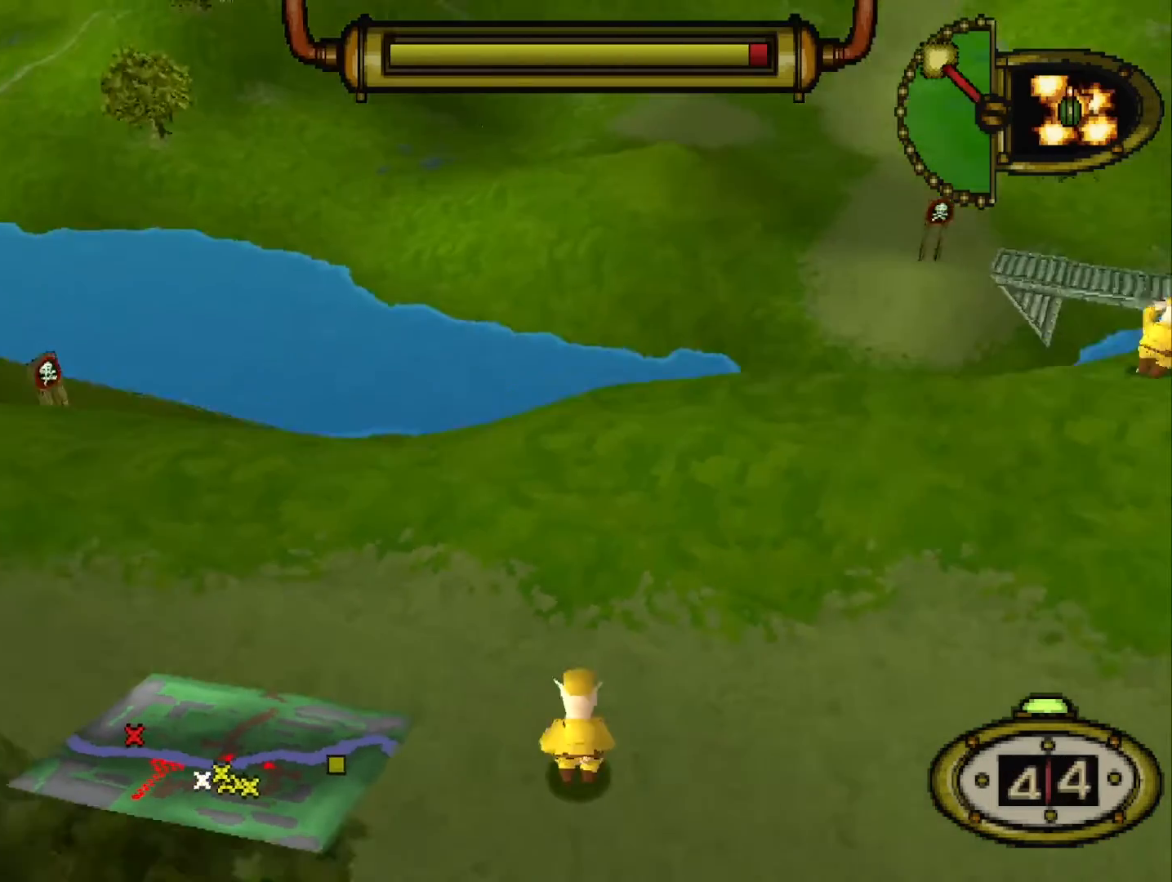
{"keys": ["up"], "events": [[320, "up", "down"], [400, "left", "up"]]}
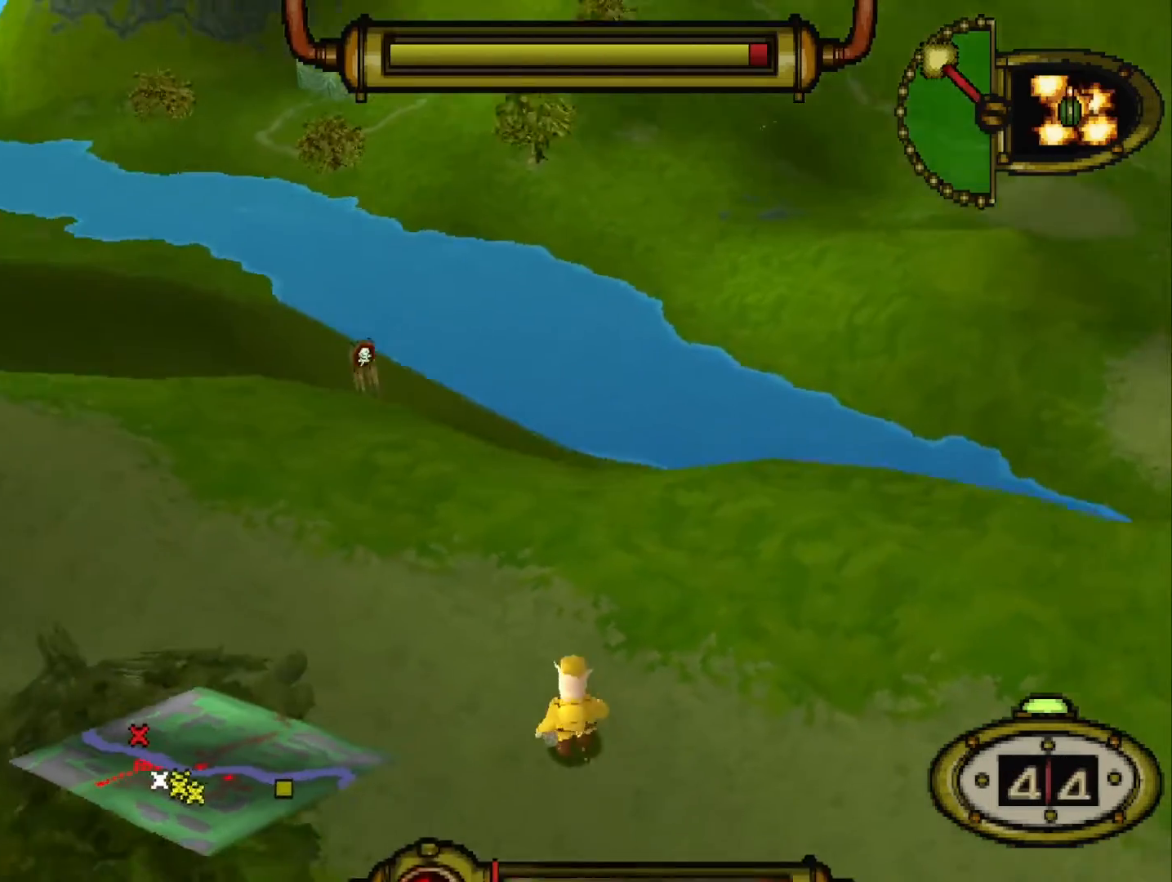
{"keys": ["1", "s", "up"], "events": [[160, "s", "down"], [280, "right", "down"], [360, "right", "up"], [400, "1", "down"]]}
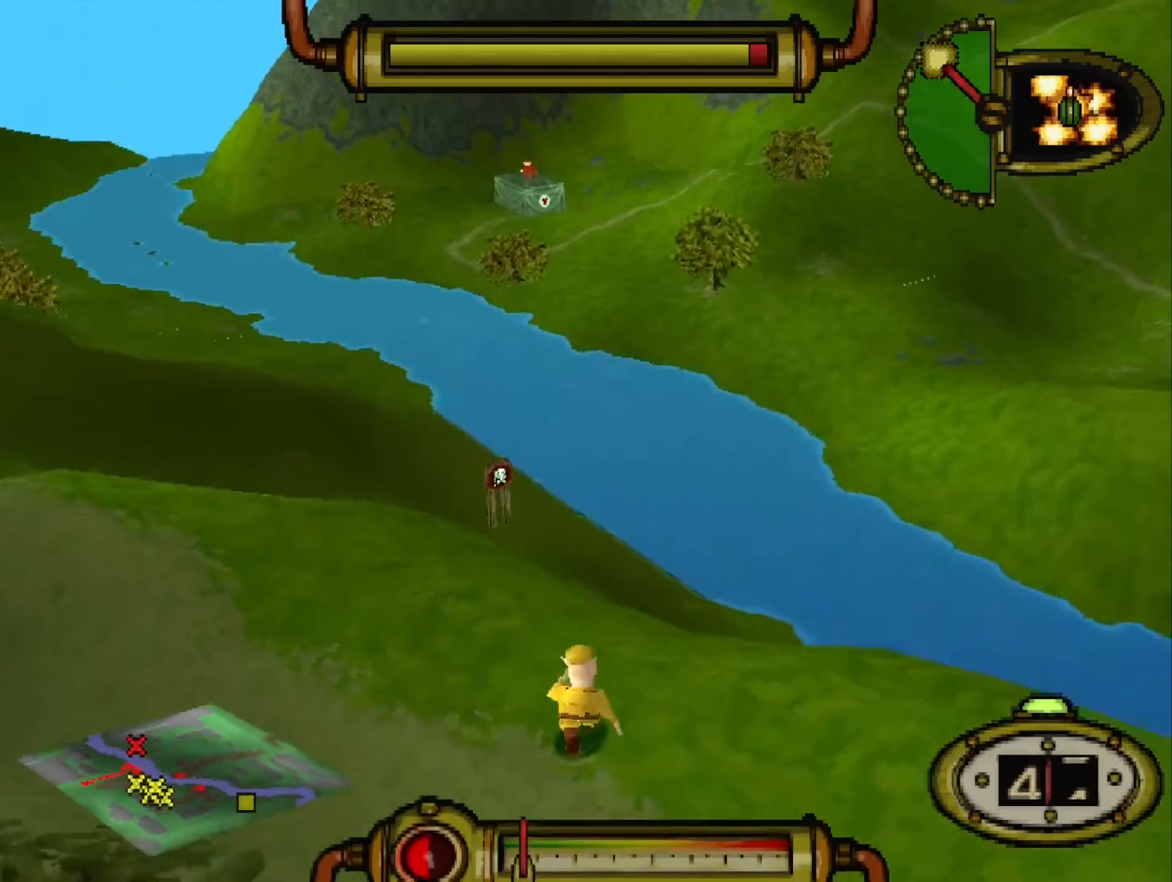
{"keys": ["s"], "events": [[440, "1", "up"], [520, "up", "up"]]}
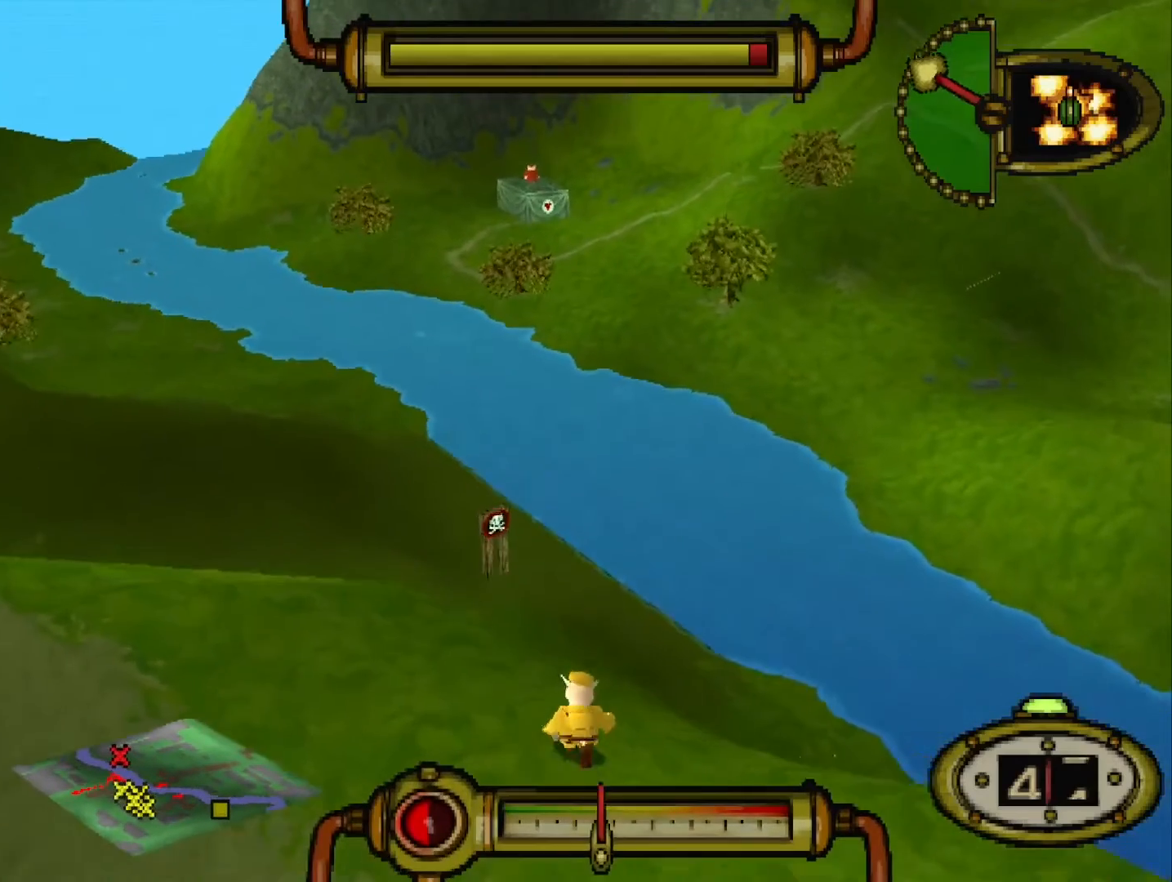
{"keys": ["s", "up"], "events": [[360, "up", "down"]]}
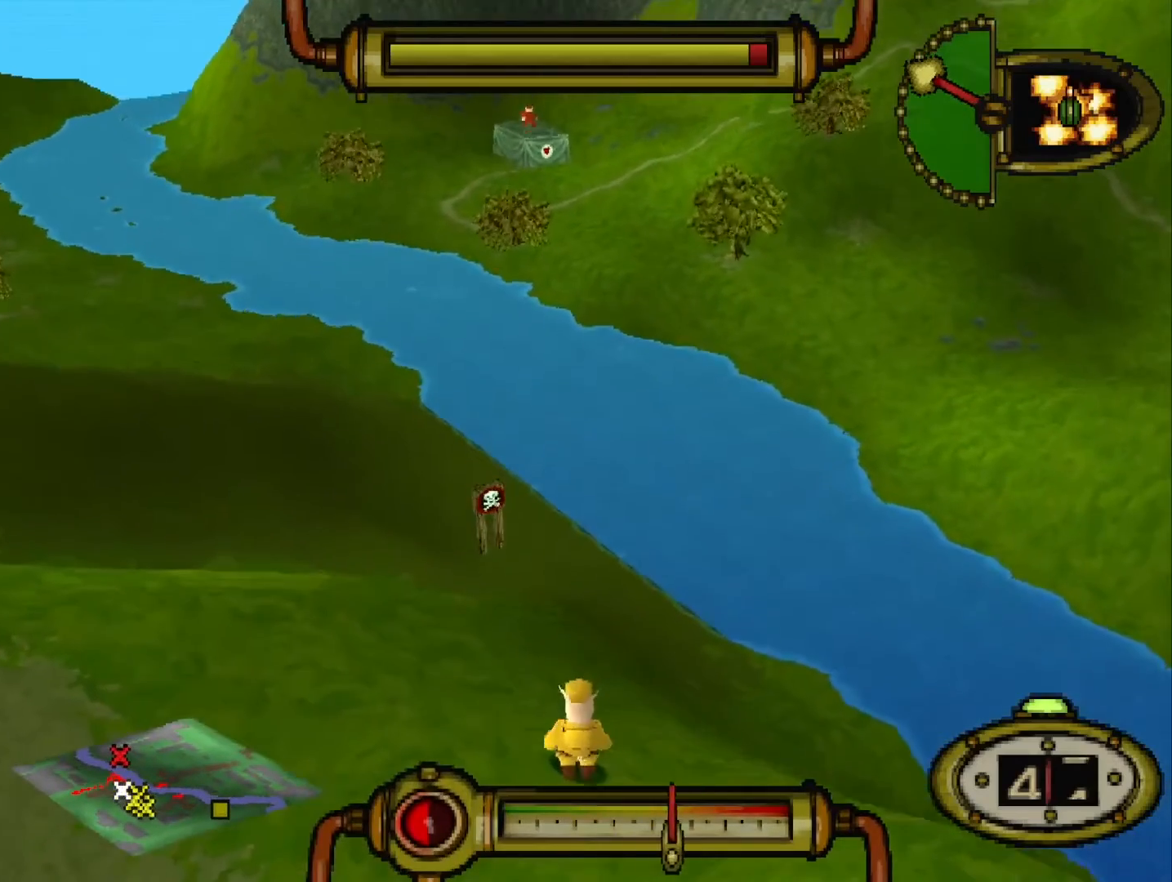
{"keys": ["s"], "events": [[40, "up", "up"], [200, "left", "down"], [280, "up", "down"], [320, "left", "up"], [360, "up", "up"]]}
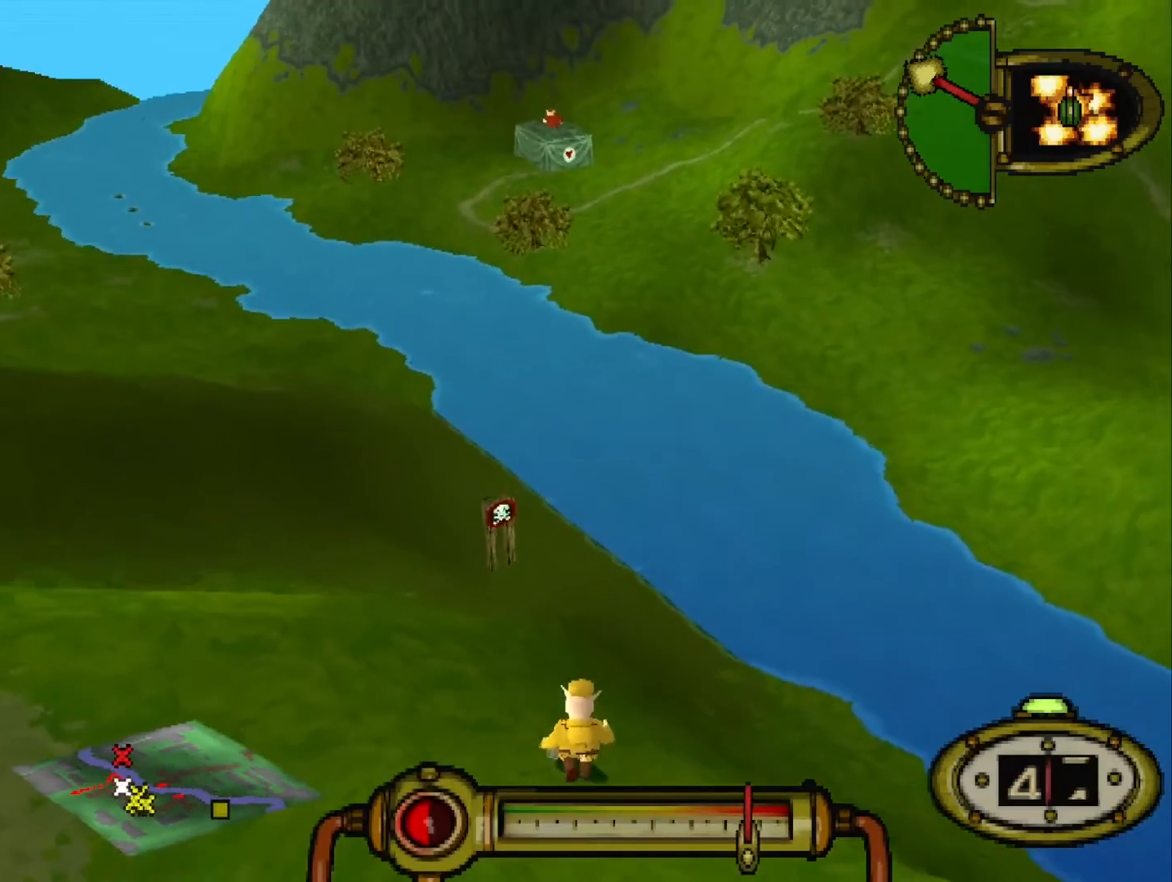
{"keys": ["s"], "events": [[200, "right", "down"], [280, "right", "up"]]}
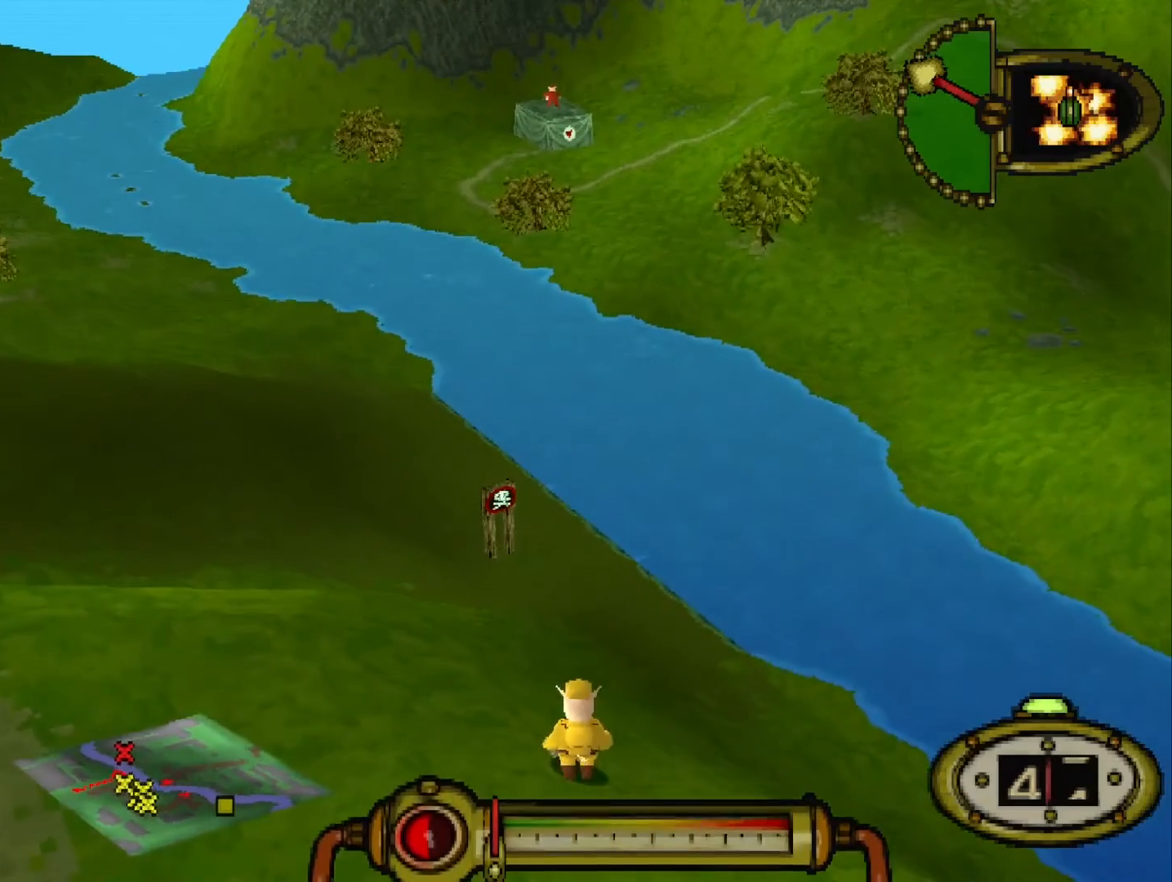
{"keys": [], "events": [[480, "s", "up"]]}
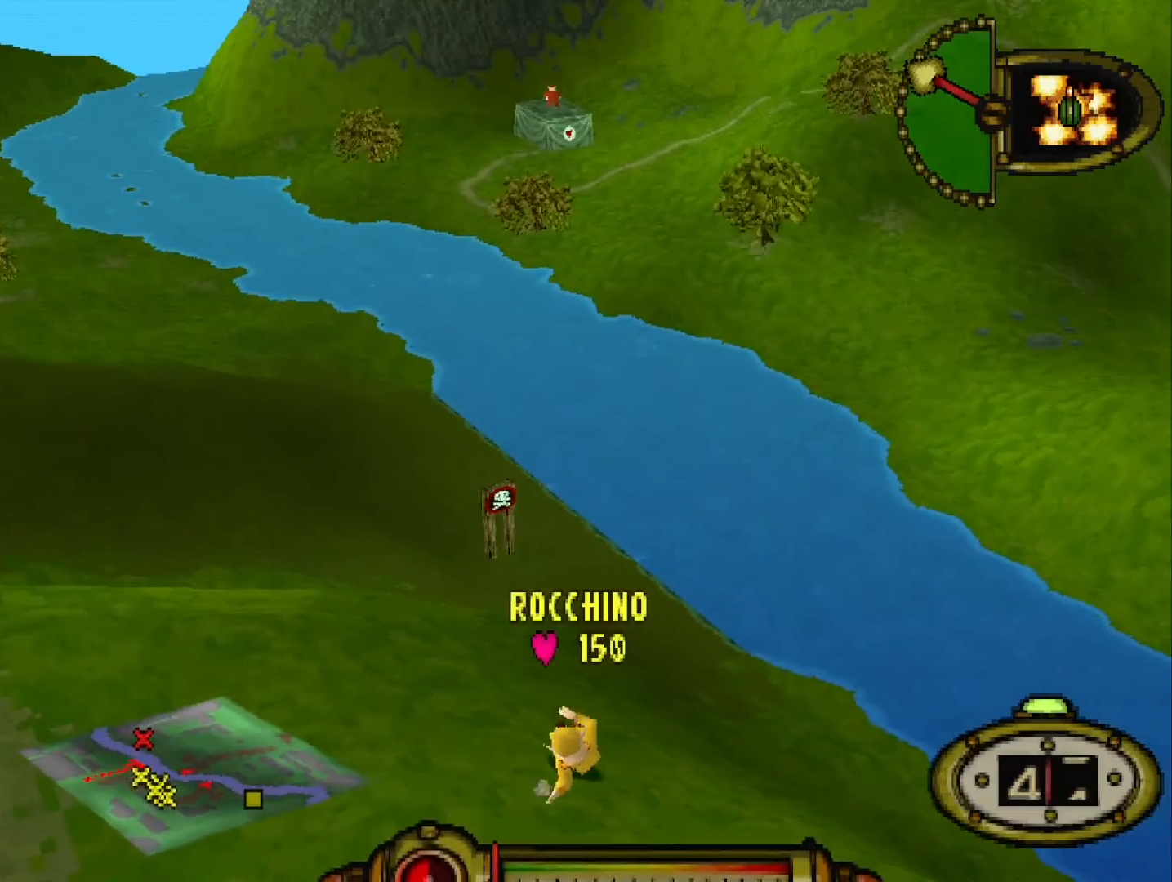
{"keys": [], "events": []}
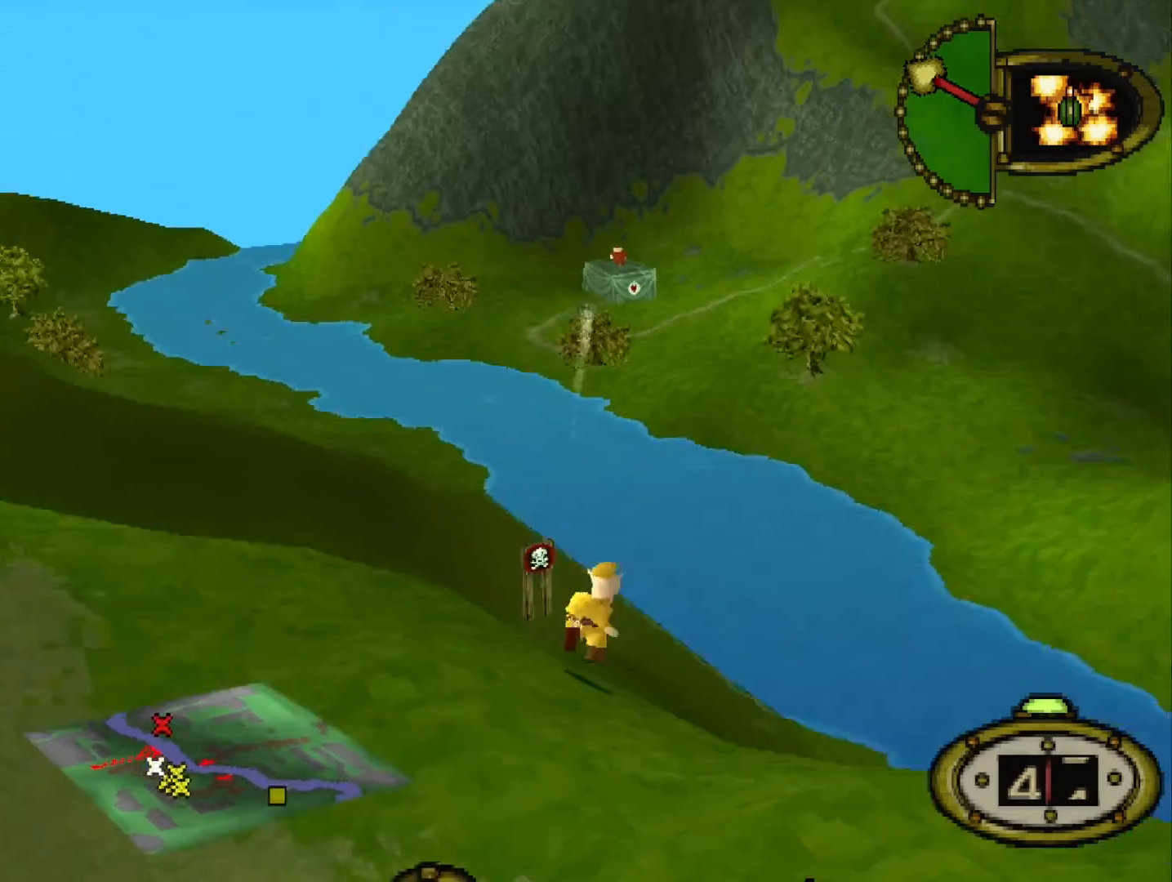
{"keys": [], "events": []}
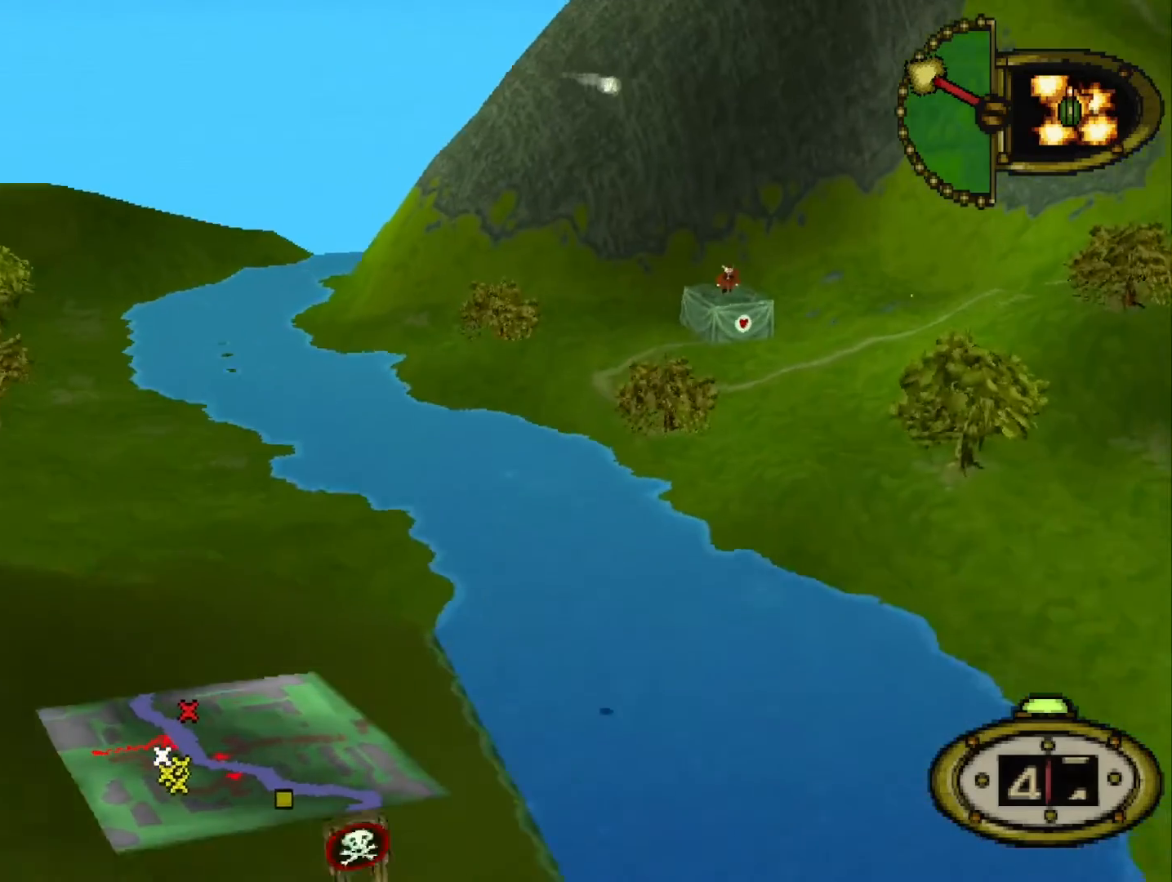
{"keys": [], "events": []}
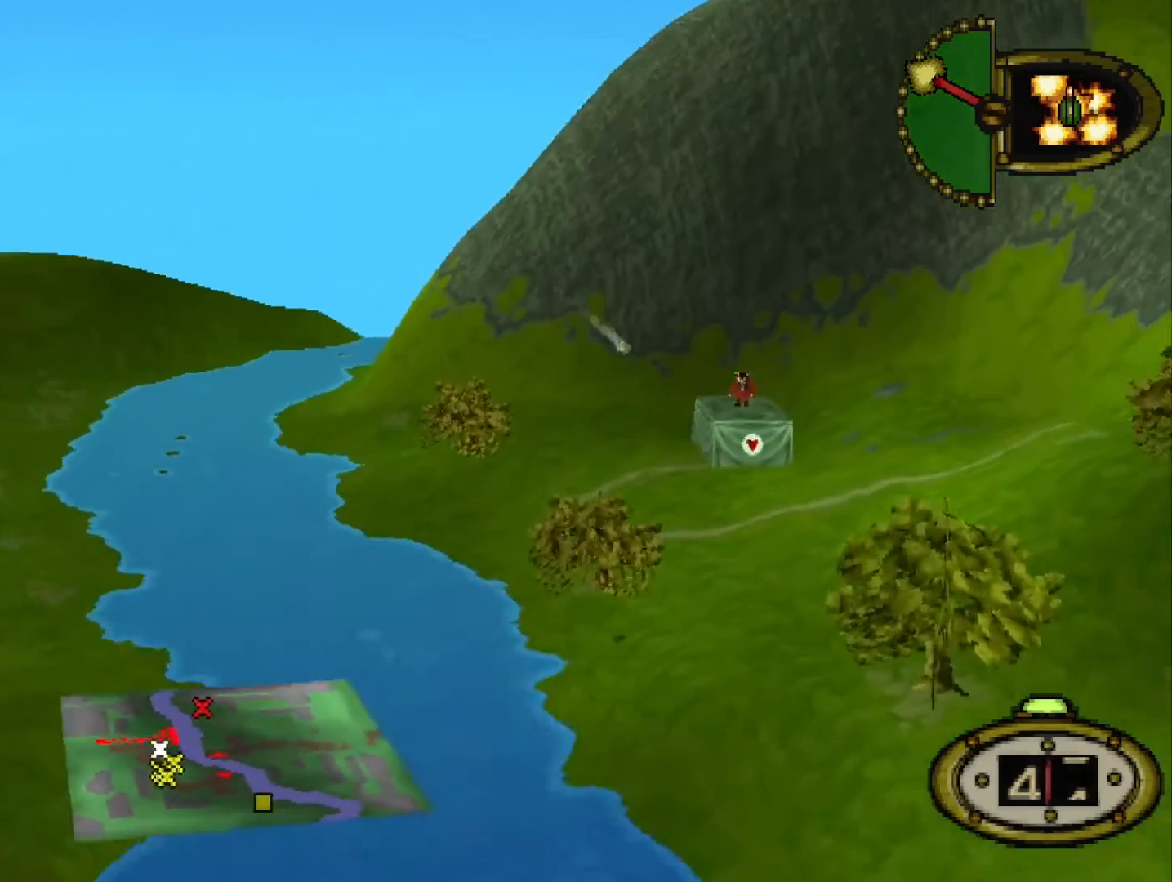
{"keys": ["s"], "events": [[320, "s", "down"], [400, "s", "up"], [480, "s", "down"]]}
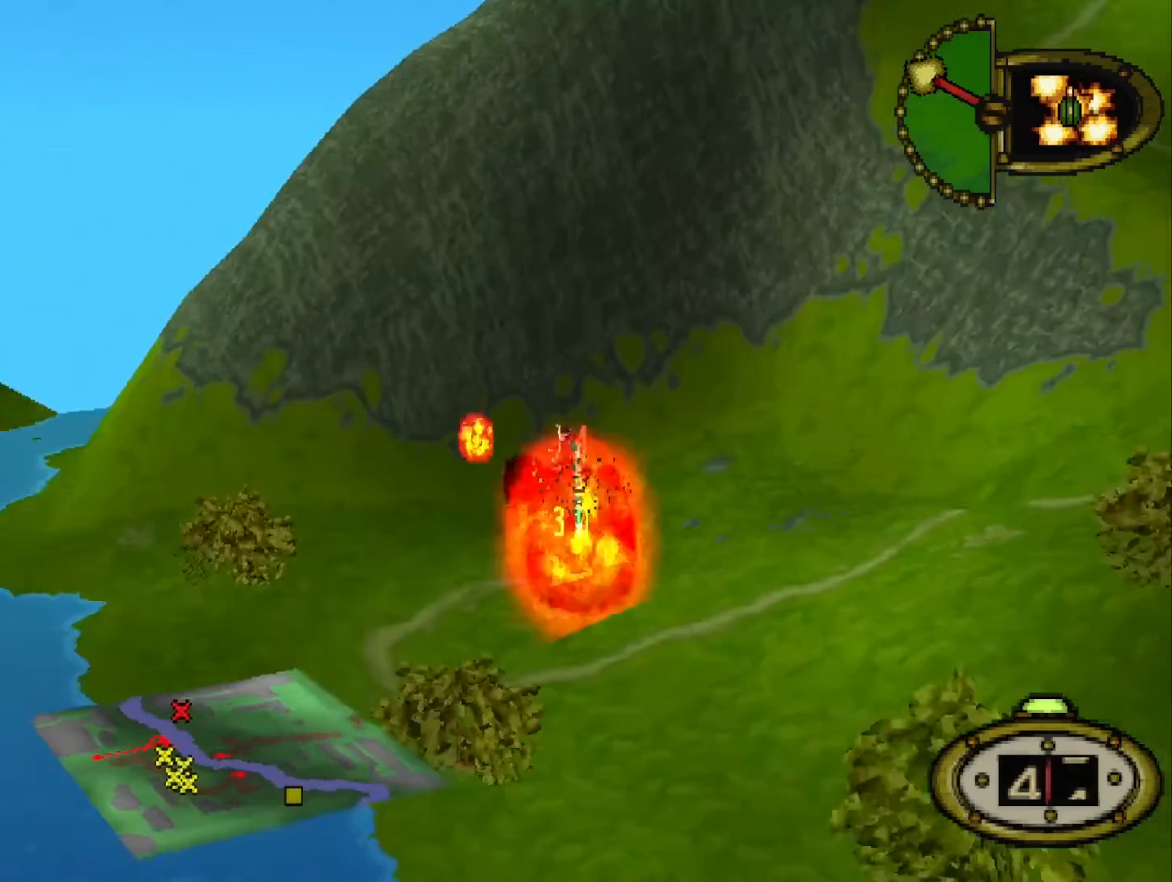
{"keys": ["s"], "events": [[40, "s", "up"], [80, "s", "down"], [160, "s", "up"], [200, "s", "down"], [320, "s", "up"], [360, "s", "down"]]}
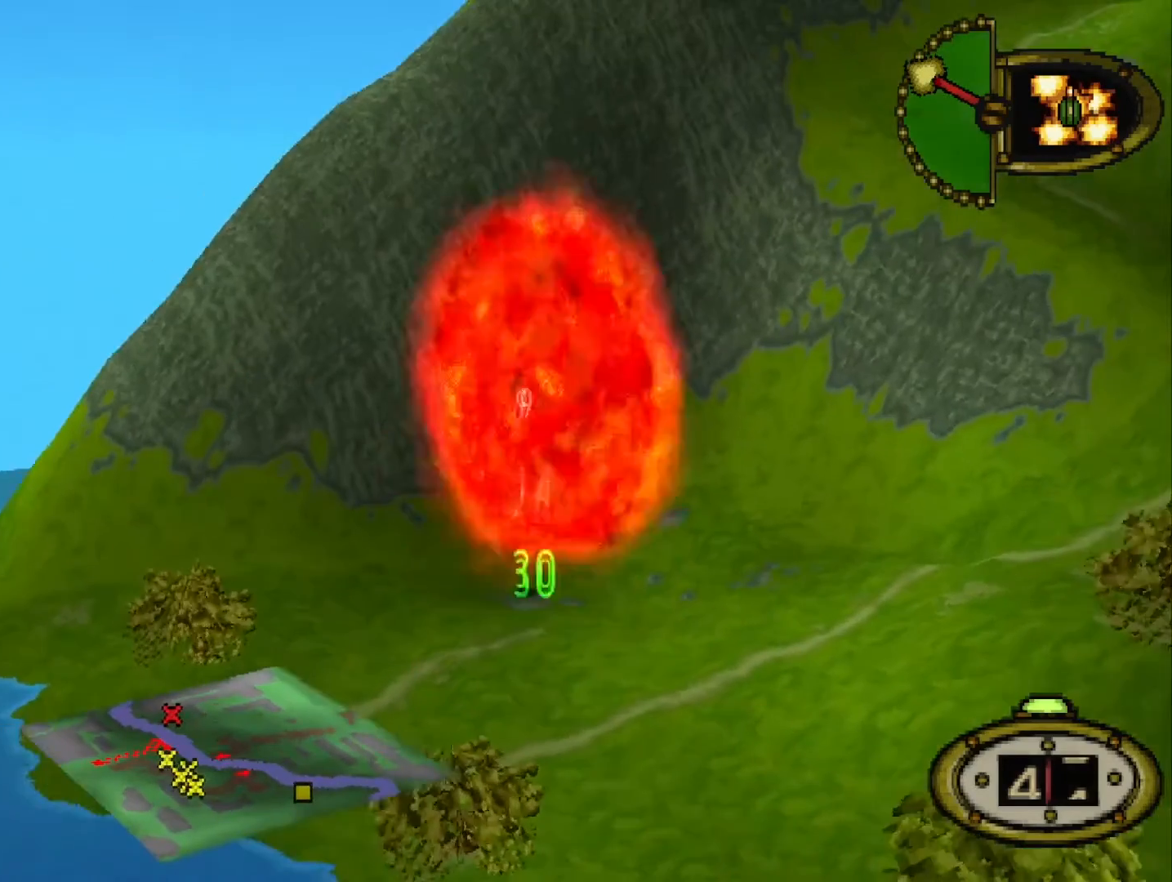
{"keys": ["s"], "events": []}
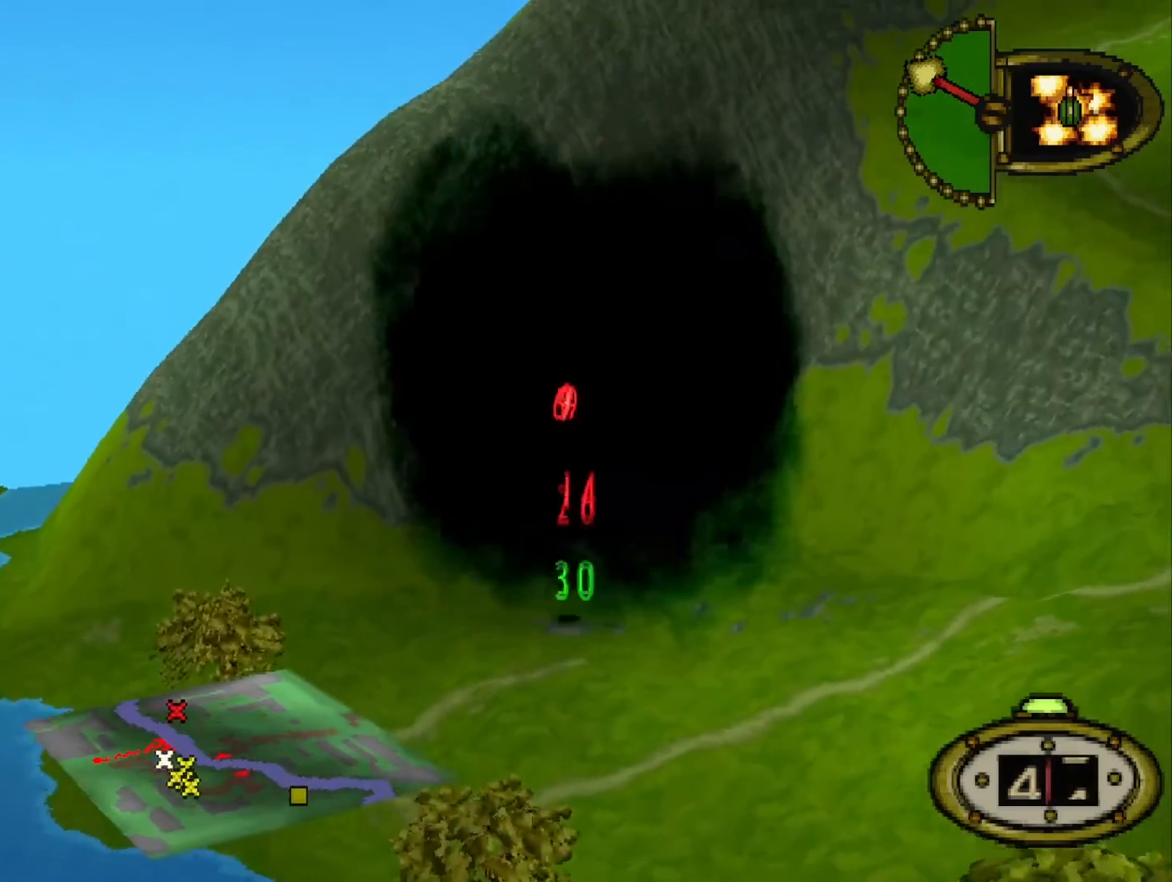
{"keys": ["s"], "events": []}
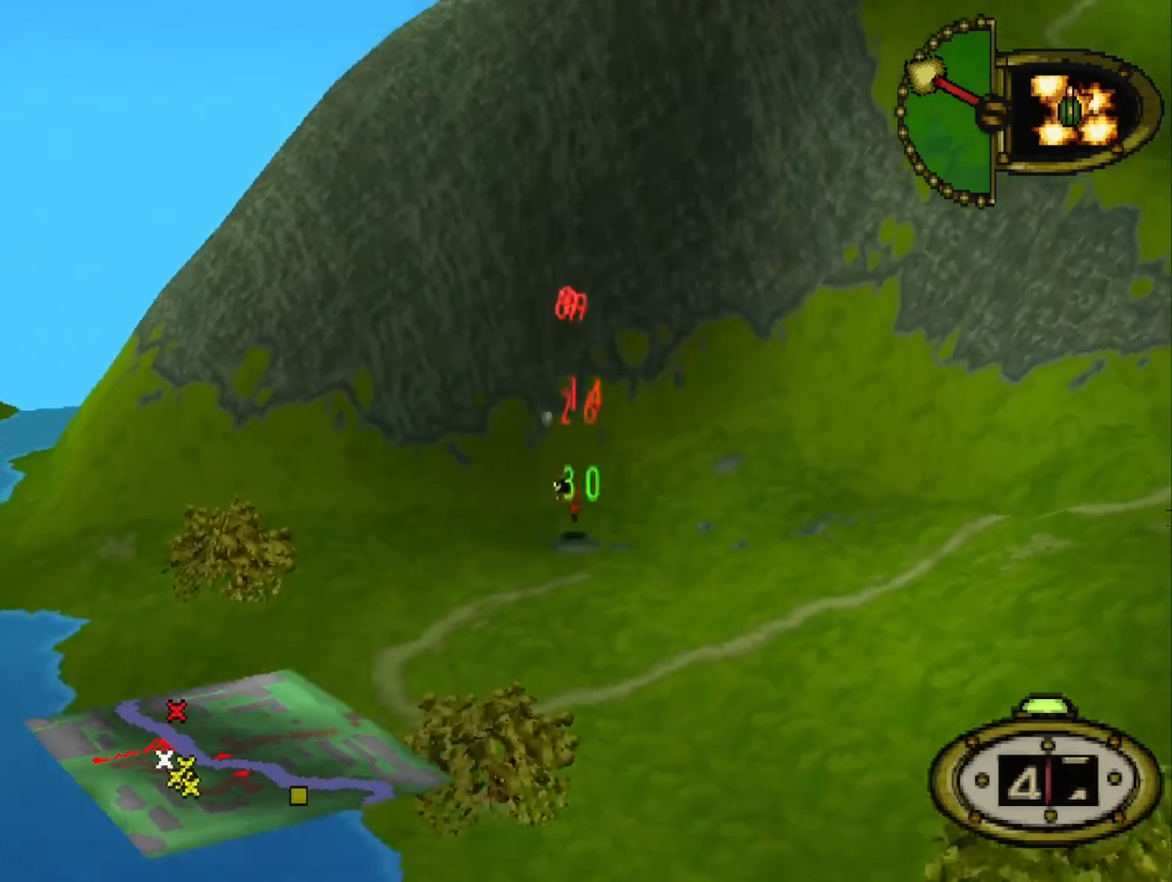
{"keys": ["s"], "events": []}
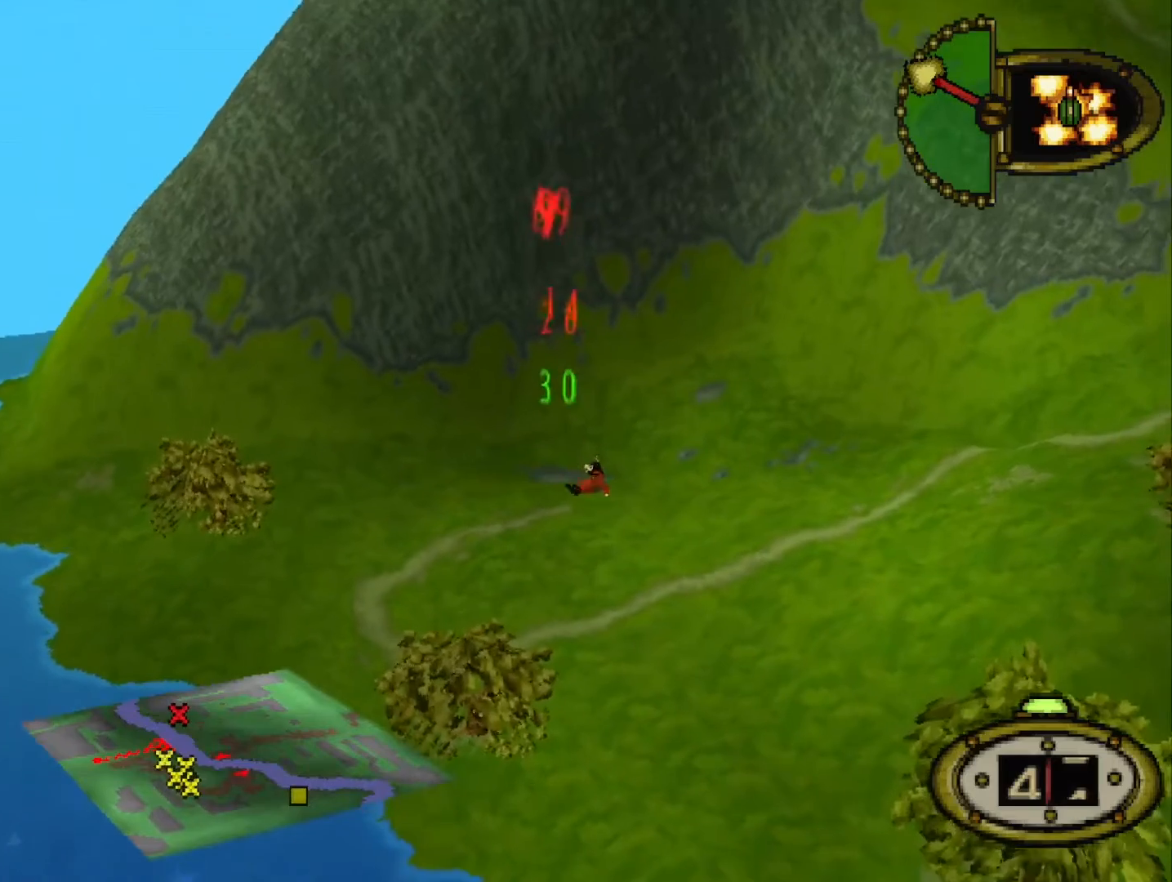
{"keys": ["s"], "events": []}
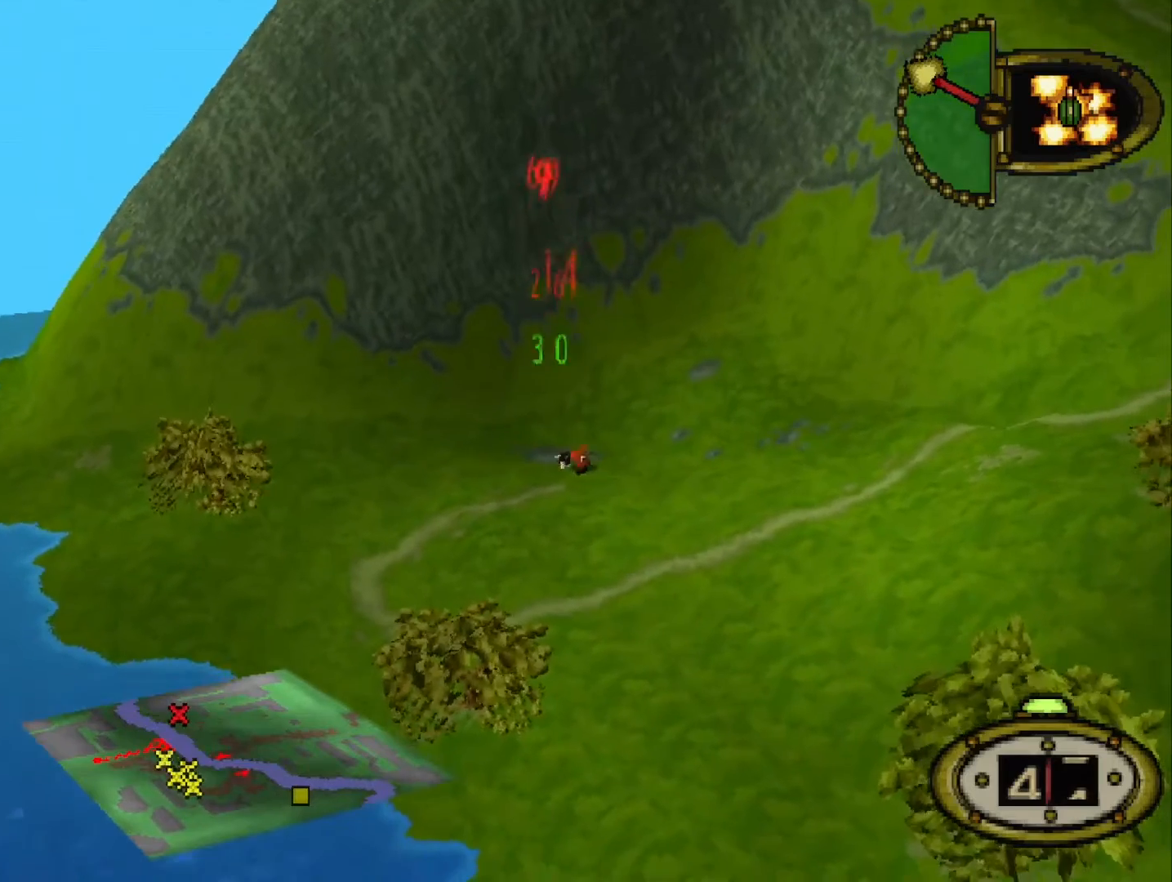
{"keys": ["s"], "events": []}
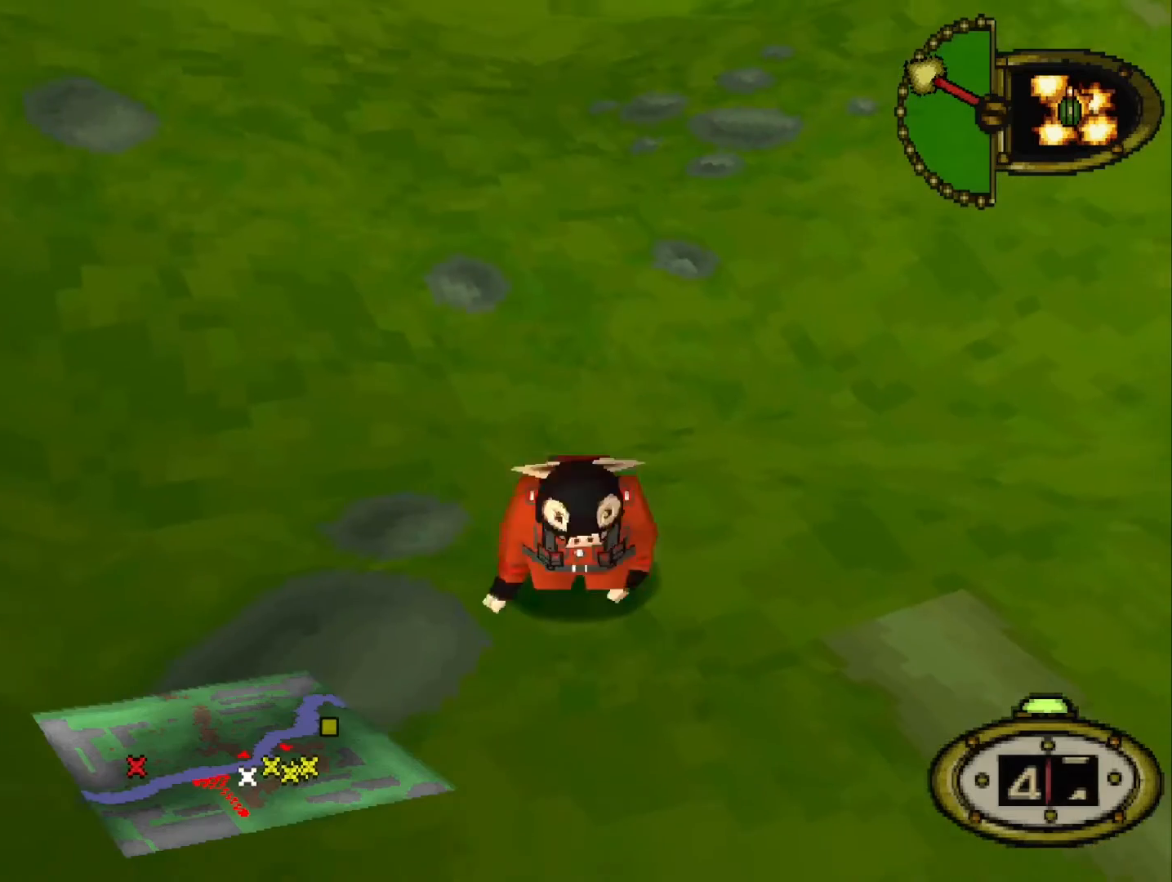
{"keys": ["s"], "events": []}
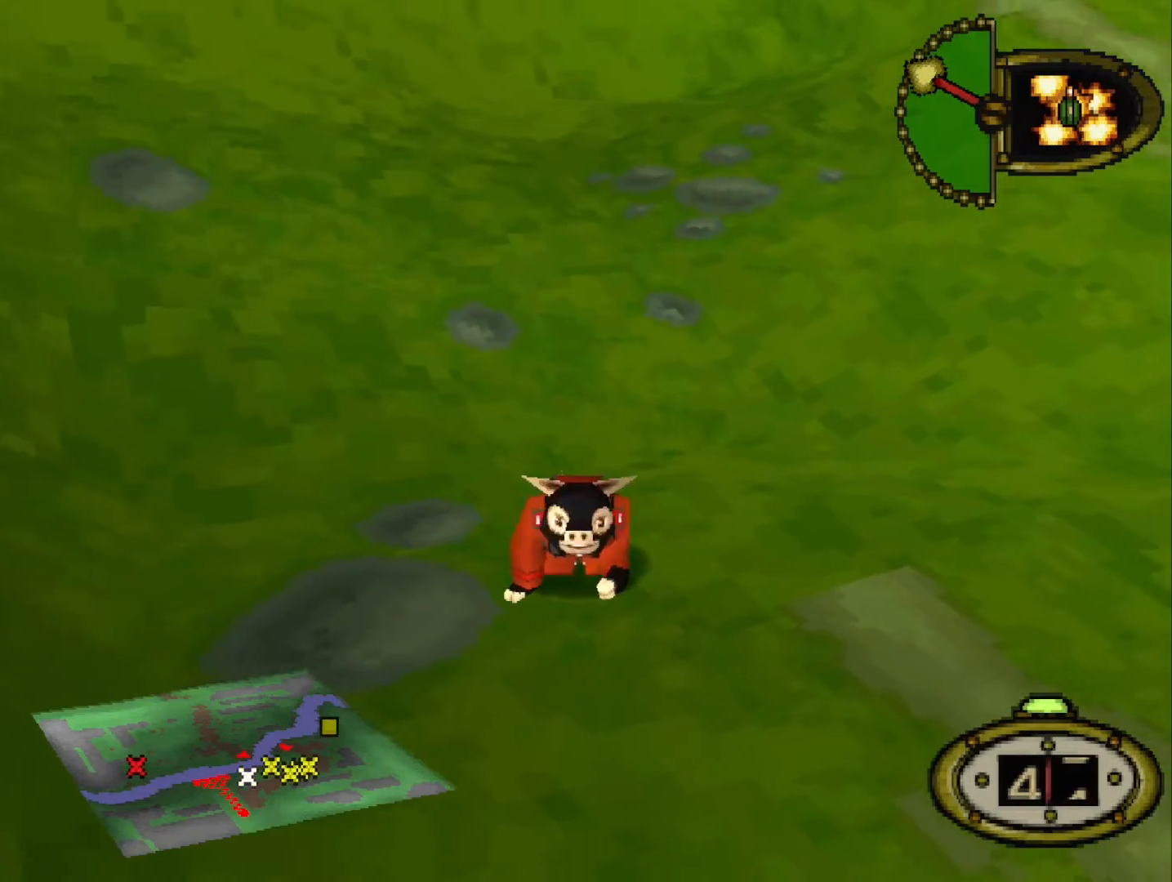
{"keys": ["s"], "events": []}
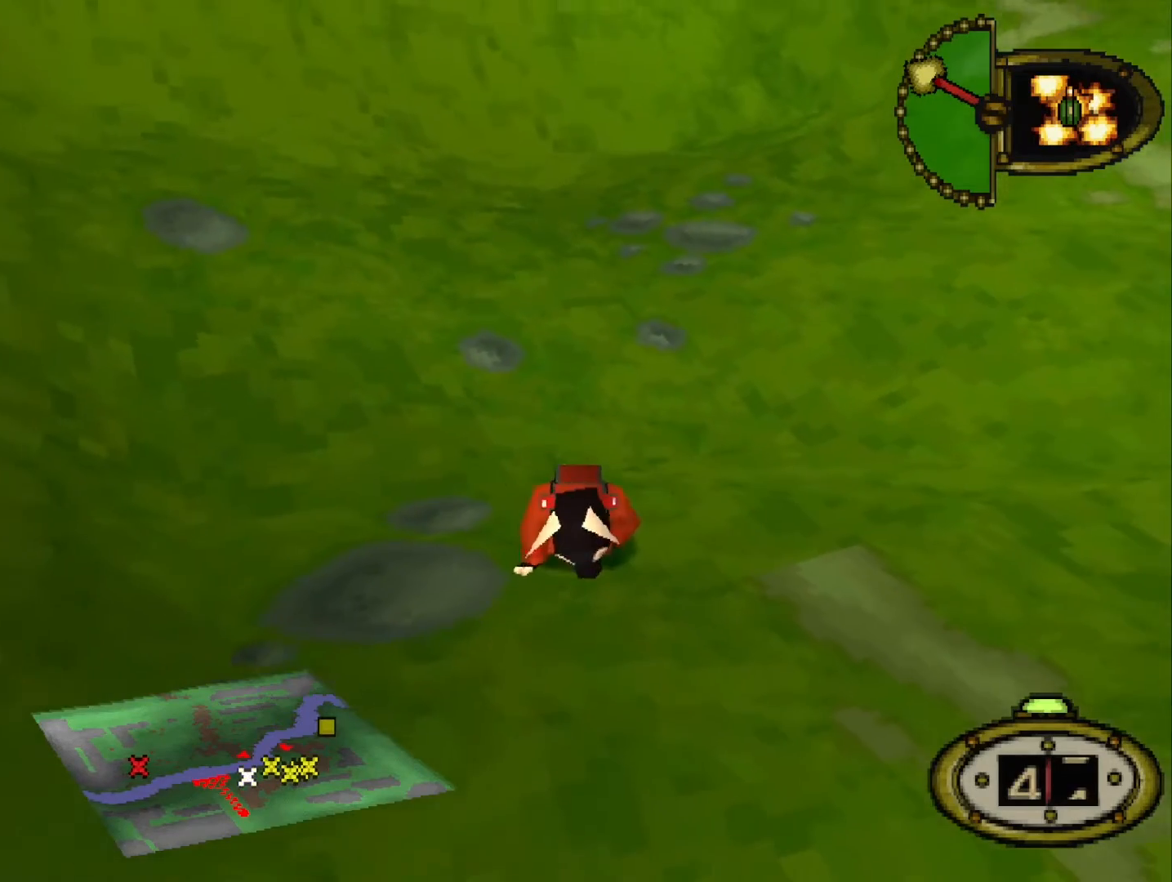
{"keys": ["s"], "events": []}
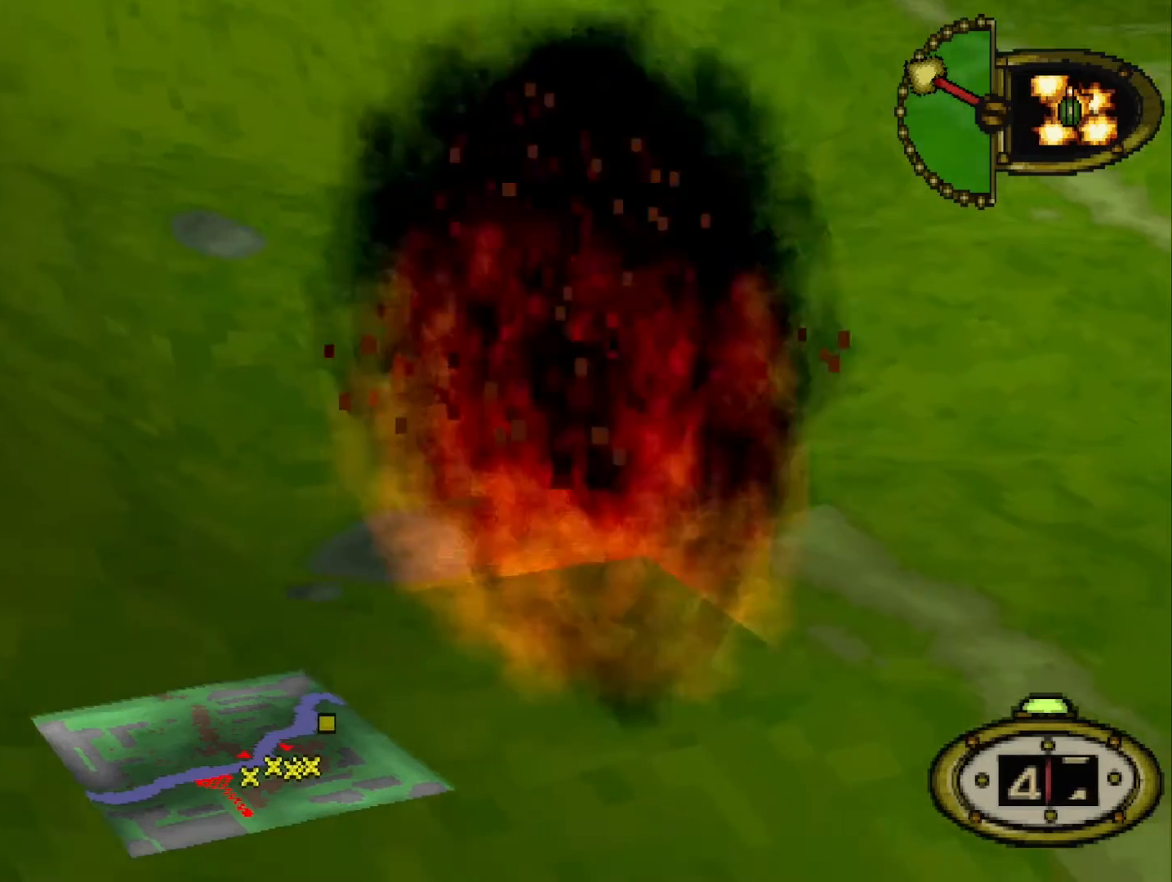
{"keys": ["s"], "events": []}
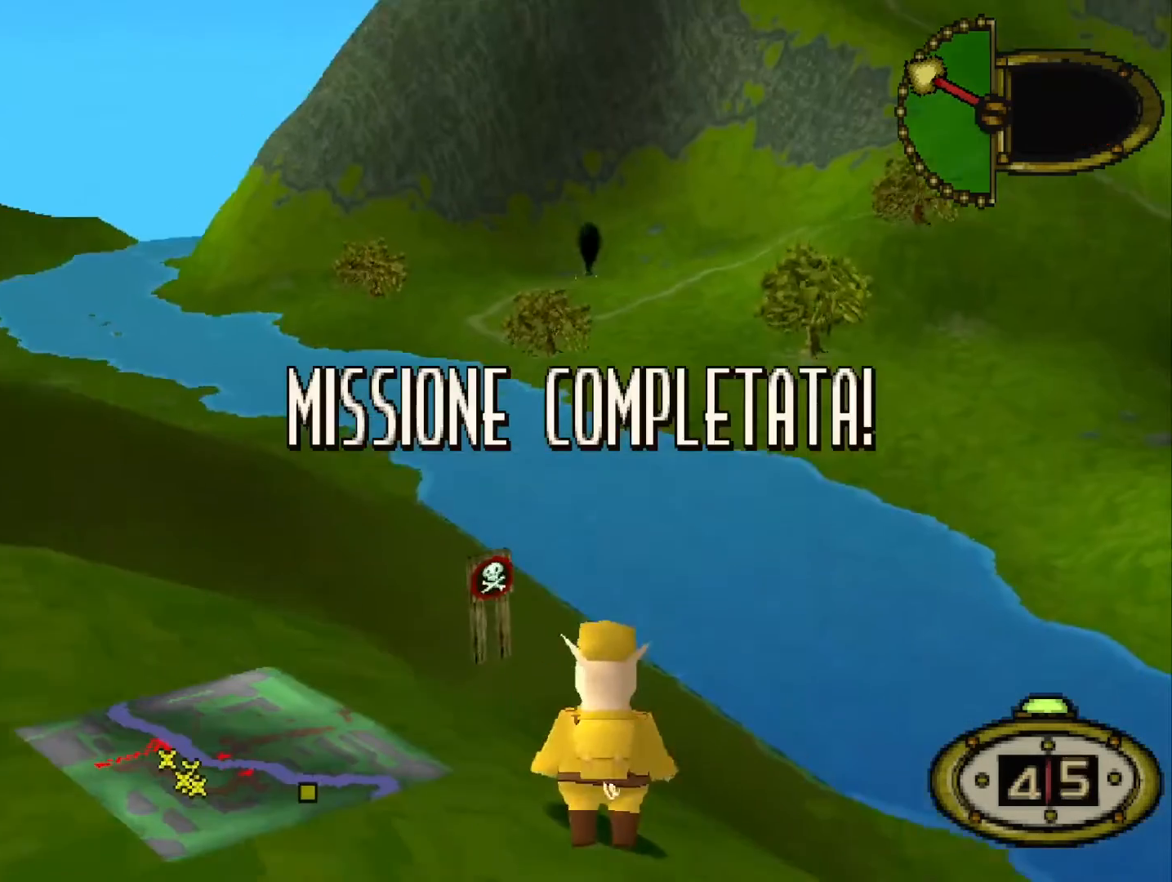
{"keys": [], "events": [[160, "space", "down"], [240, "space", "up"], [400, "s", "up"]]}